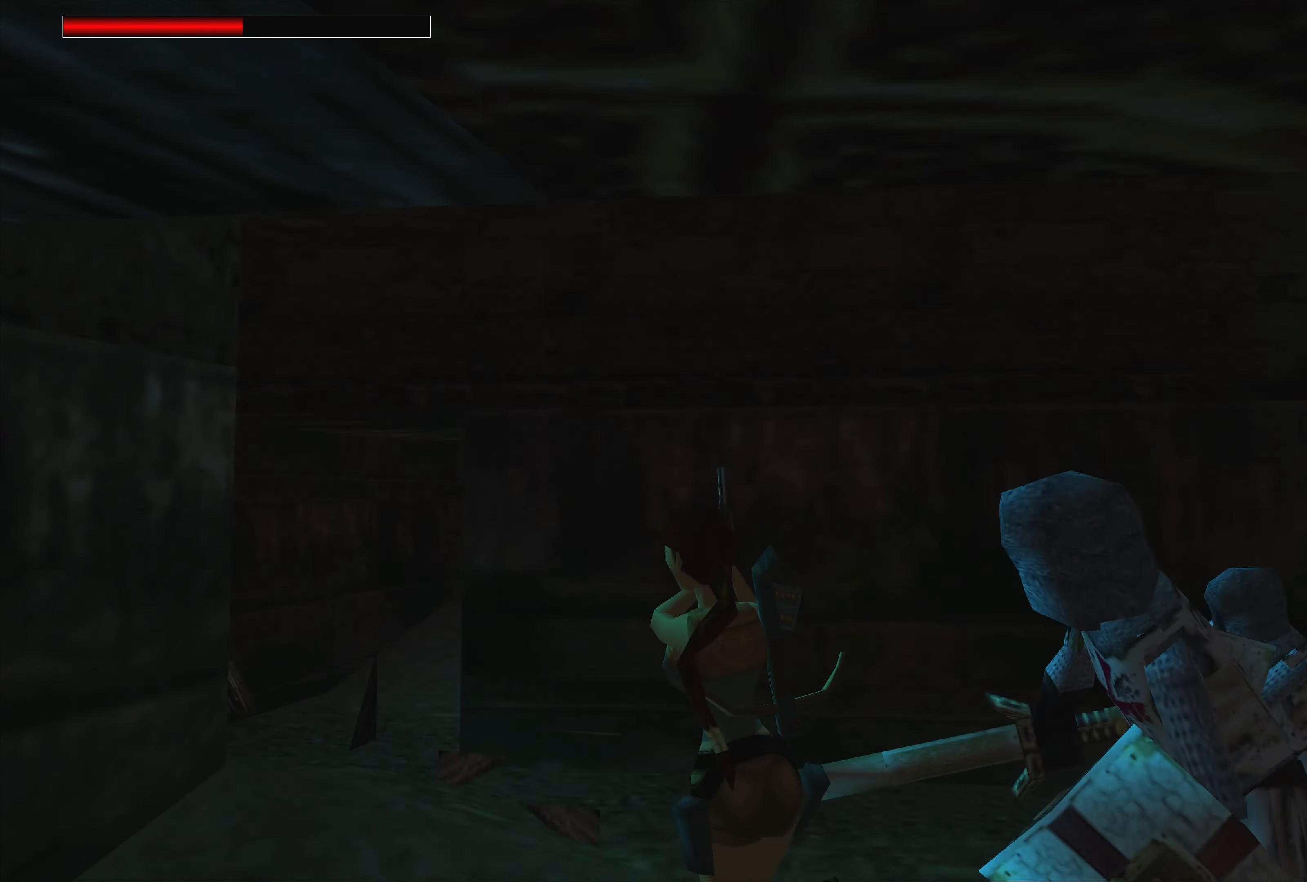
Gameplay with a controller (PlayStation layout); each line is a JSON object with the inputs held at the frame after it. "events" lists button and stick changes between this image and that frame as [ms after this image, input, new state], when the widget could be followed in between. Not read: L2 L3 R2 R3.
{"buttons": [], "left_stick": "up-left", "right_stick": "center", "events": [[150, "left_stick", "up"], [400, "left_stick", "up-left"]]}
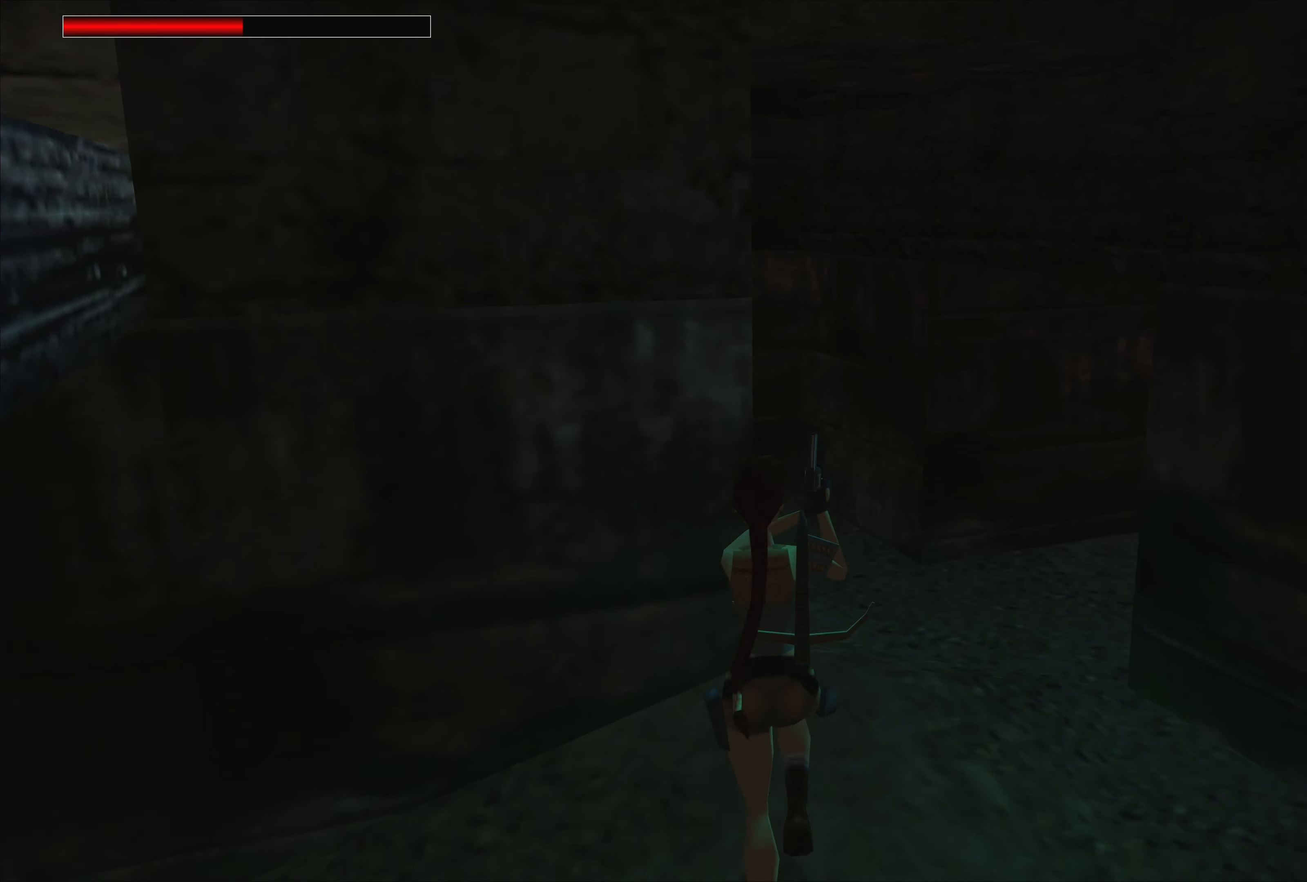
{"buttons": [], "left_stick": "left", "right_stick": "center", "events": [[116, "left_stick", "left"]]}
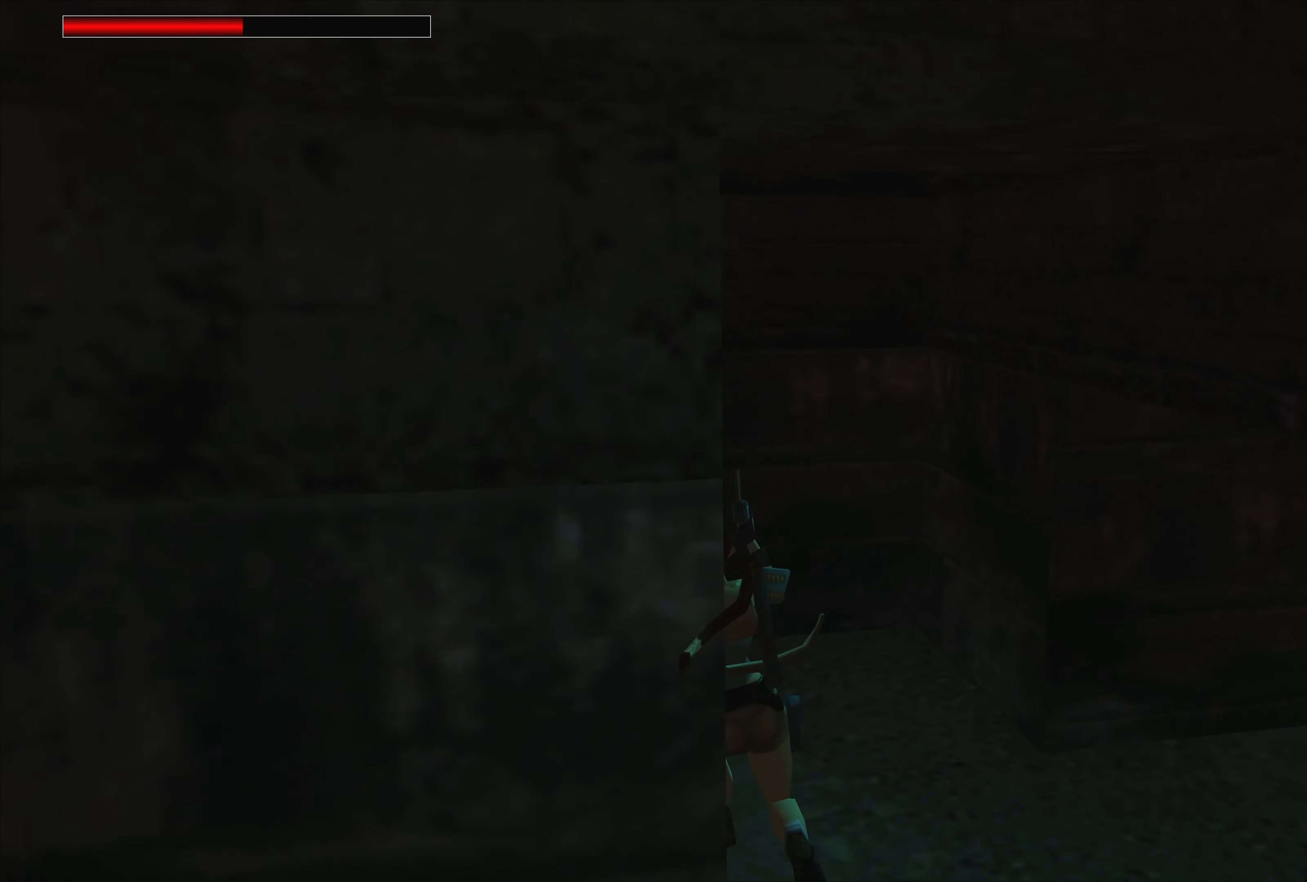
{"buttons": [], "left_stick": "left", "right_stick": "center", "events": []}
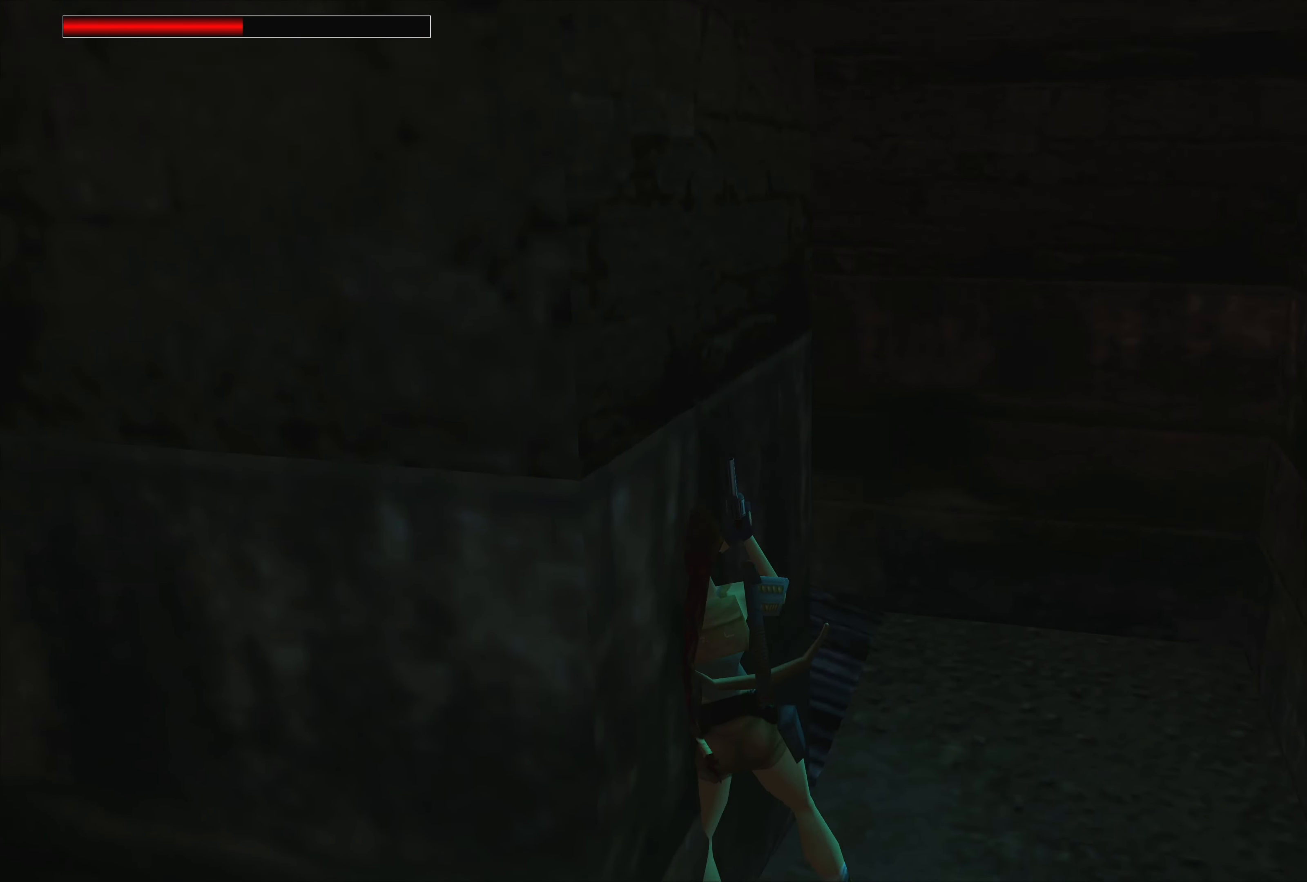
{"buttons": [], "left_stick": "left", "right_stick": "center", "events": []}
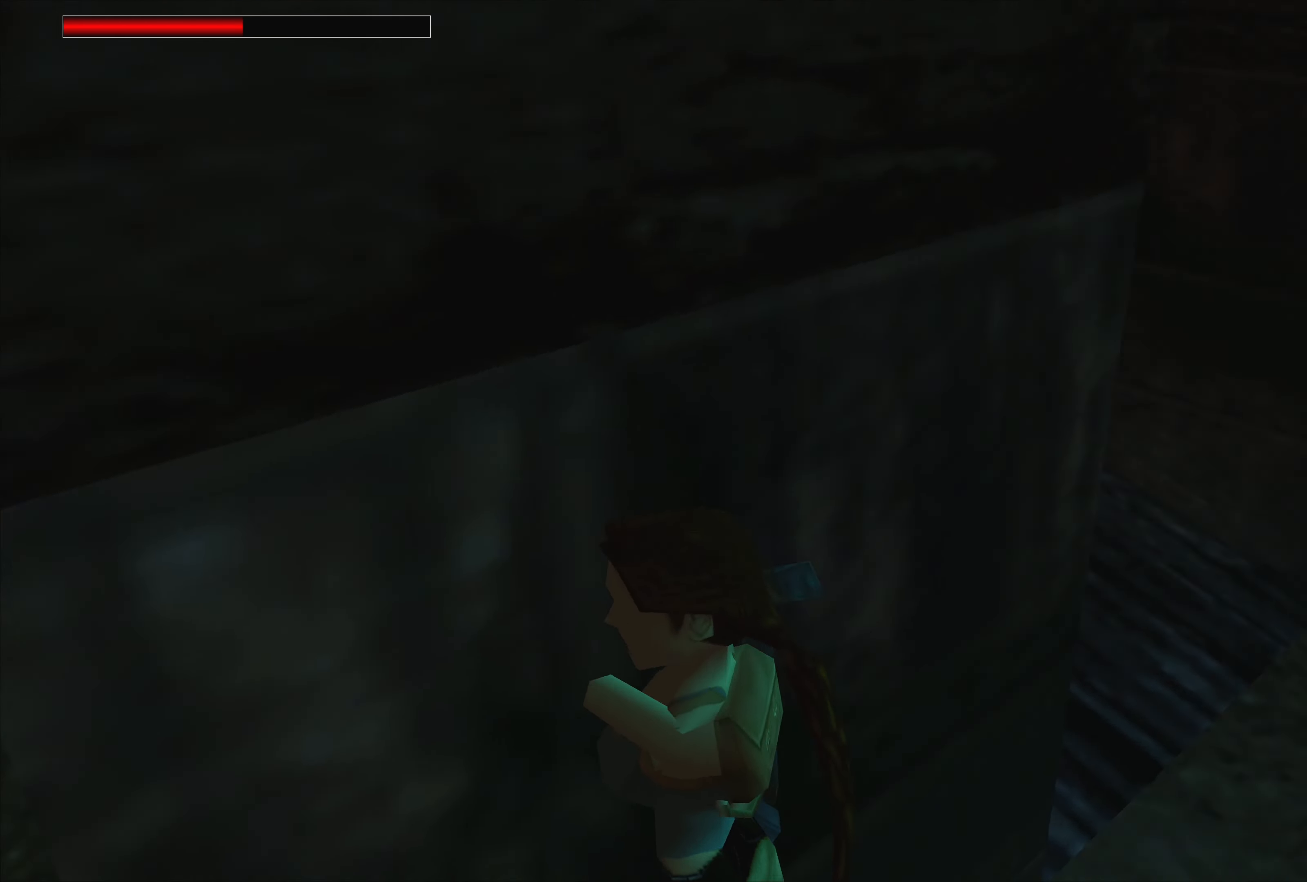
{"buttons": [], "left_stick": "center", "right_stick": "center", "events": [[33, "left_stick", "up-left"], [166, "left_stick", "center"]]}
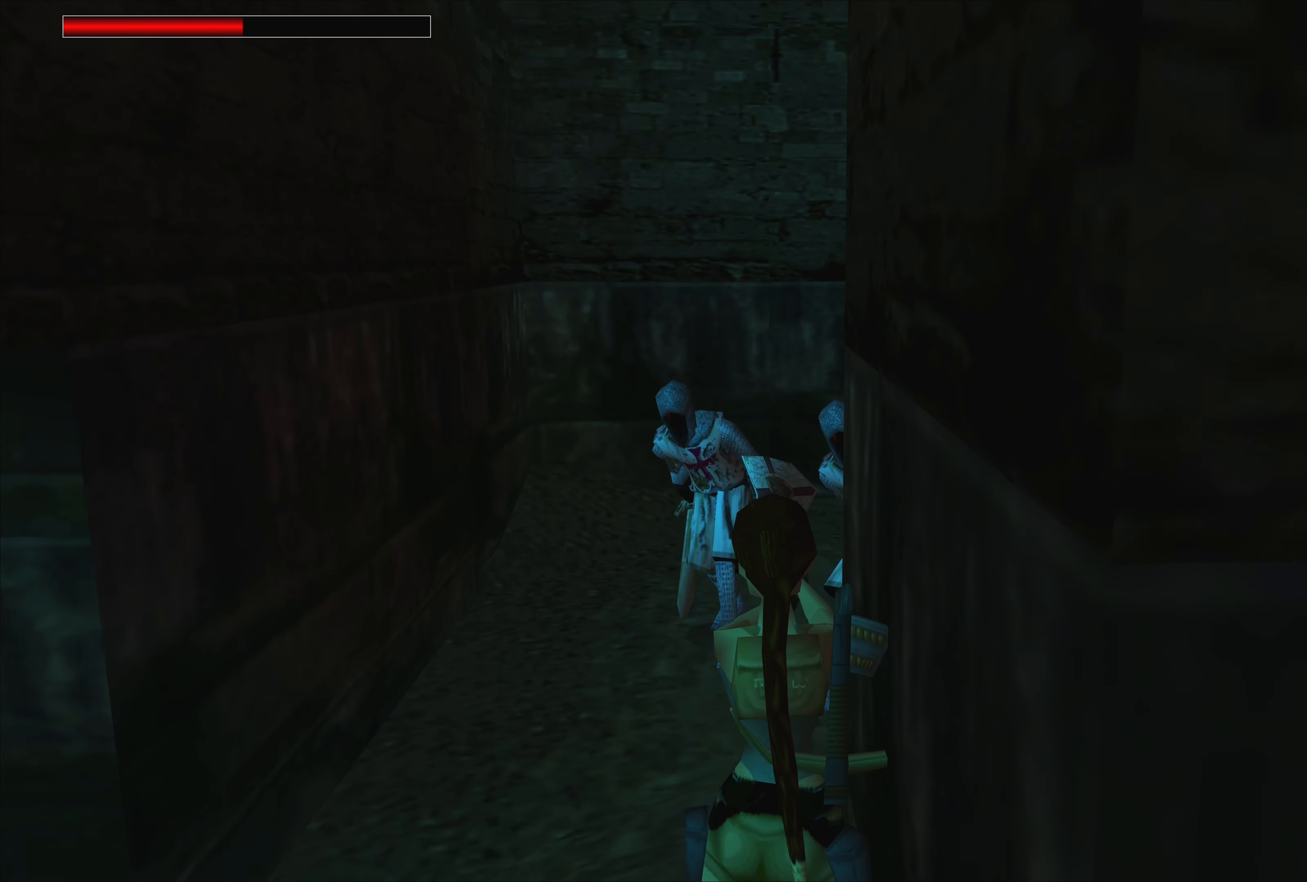
{"buttons": [], "left_stick": "center", "right_stick": "center", "events": []}
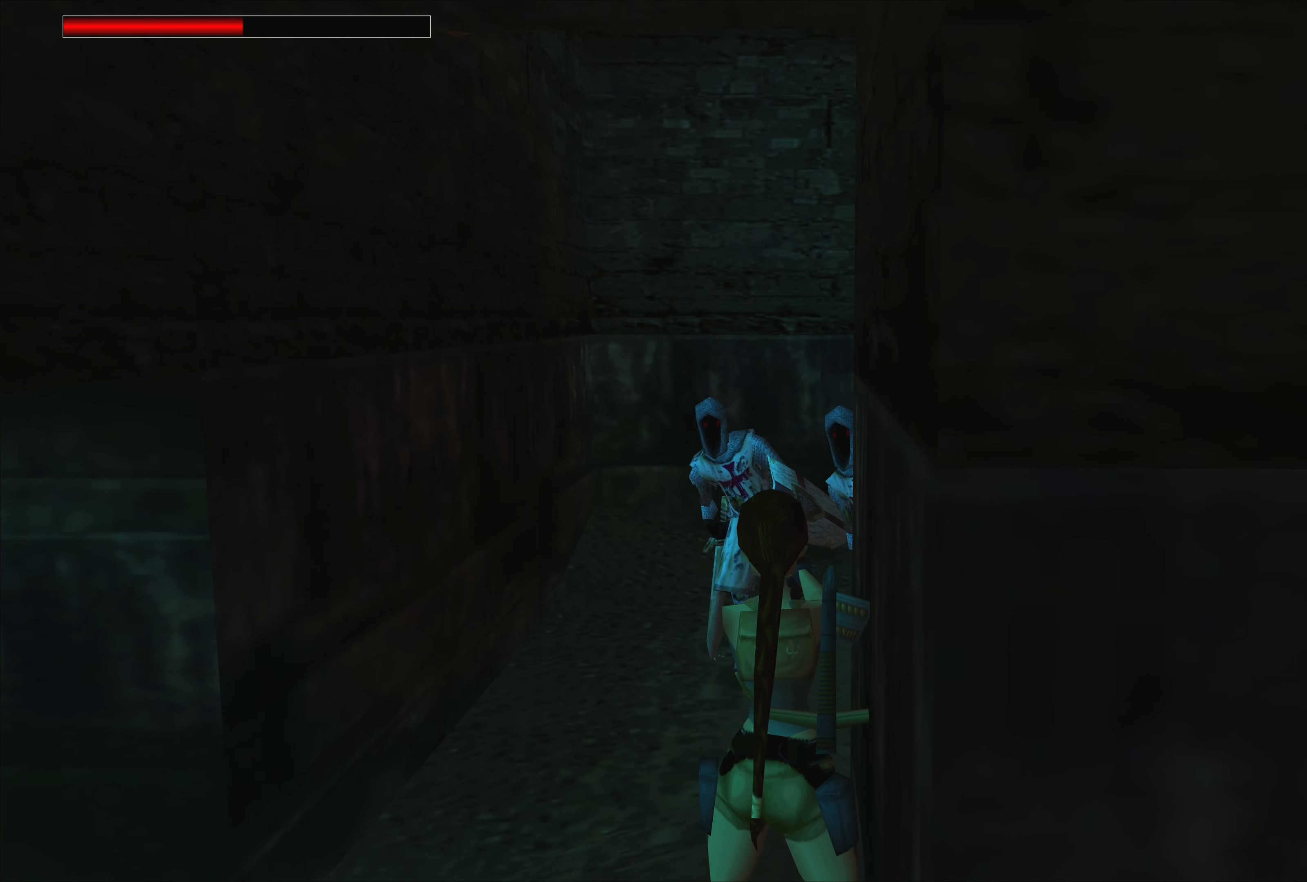
{"buttons": [], "left_stick": "center", "right_stick": "center", "events": []}
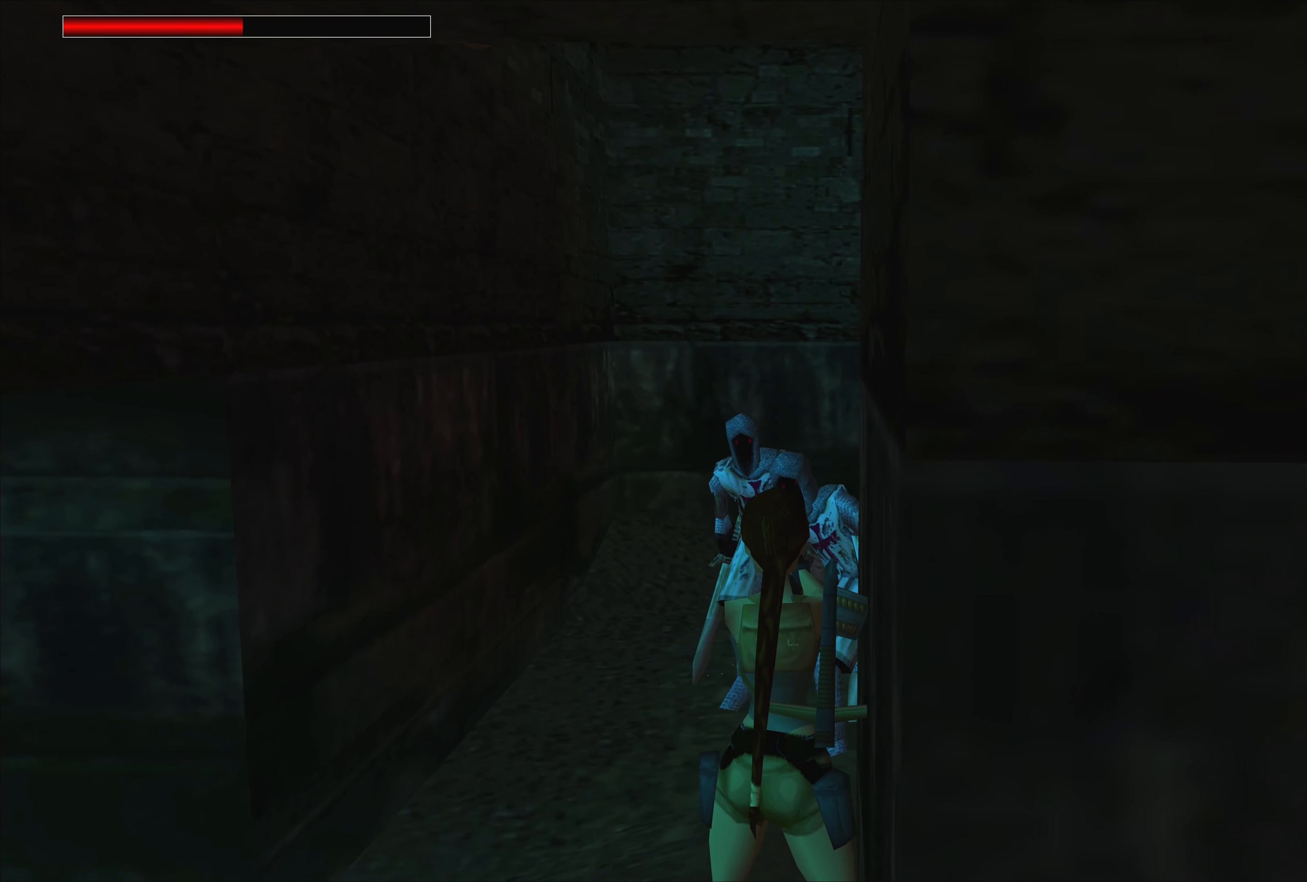
{"buttons": [], "left_stick": "center", "right_stick": "center", "events": []}